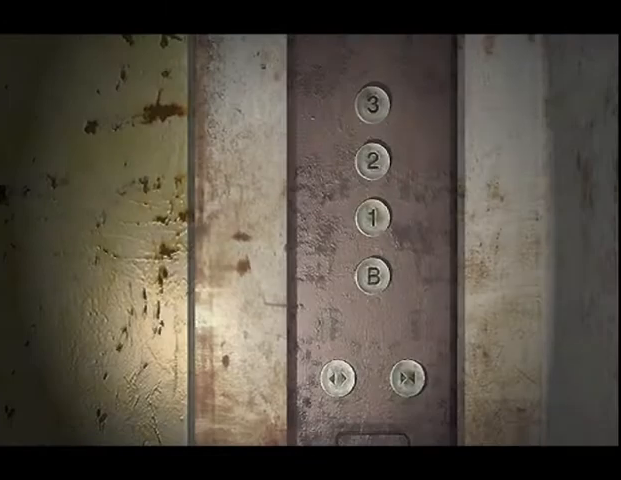
Gameplay with keyboard and mouse; each line is a JSON object with the keys and mouse buttons held at the frame after it. "events" lists presses ("down") and releases ("up") of "a", "alt", "b", "c", "caps_lock", "ctrl_l", "ctrl_r", "d", "delete", "down", "e", "end", "escape", "f", "g", "h", "left", "num0", "page_down", "q", "r", "right", "s", "shift", "space", "t", "tab", "up", "v", "w", "x", "y", "z", "mouse_left", "mouse_wheel" and "mouse_right" between this image and that frame as [ms after this image, input, new state], when the widget could be followed in between. "mouse_left", "mouse_wheel", "mouse_right" = the "left", "wheel", "right" buttons of the "mouse" list. No other keys are recorded. "wheel" means that the mouse wheel is clicked or scrolled. Mouse movement is not recorded.
{"keys": ["alt", "space"], "mouse": ["left"], "events": [[33, "mouse_left", "up"], [33, "space", "up"], [67, "alt", "down"], [67, "space", "down"], [133, "mouse_left", "down"], [167, "alt", "up"], [167, "space", "up"], [200, "alt", "down"], [200, "space", "down"], [233, "mouse_left", "up"], [267, "alt", "up"], [300, "mouse_left", "down"], [300, "space", "up"], [367, "alt", "down"], [367, "mouse_left", "up"], [367, "space", "down"], [400, "alt", "up"], [400, "space", "up"], [433, "mouse_left", "down"], [467, "alt", "down"], [467, "space", "down"]]}
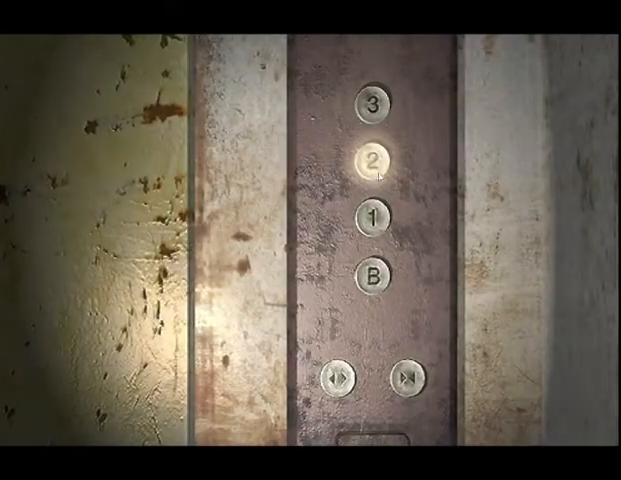
{"keys": [], "mouse": [], "events": [[33, "alt", "up"], [33, "mouse_left", "up"], [33, "space", "up"], [133, "mouse_left", "down"], [200, "mouse_left", "up"]]}
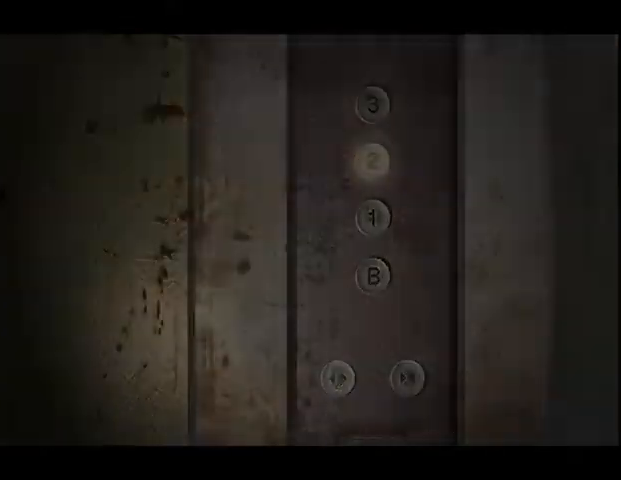
{"keys": ["right"], "mouse": [], "events": [[333, "right", "down"]]}
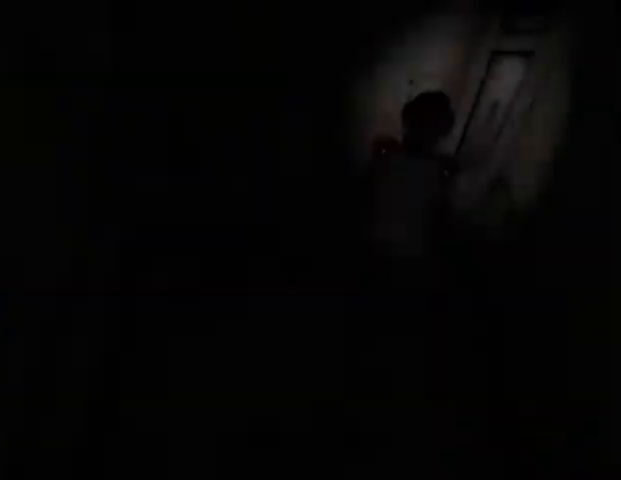
{"keys": ["right"], "mouse": [], "events": [[100, "delete", "down"], [200, "delete", "up"]]}
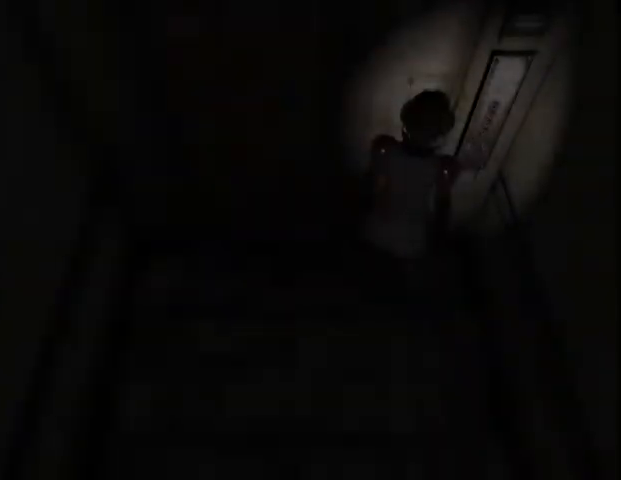
{"keys": ["right"], "mouse": [], "events": []}
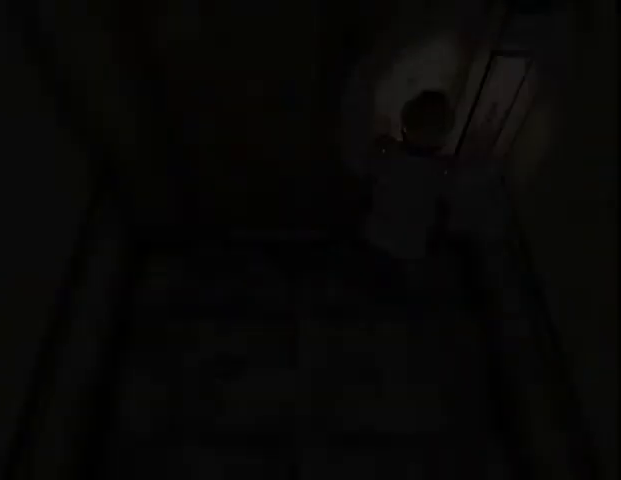
{"keys": ["d", "right"], "mouse": [], "events": [[200, "d", "down"]]}
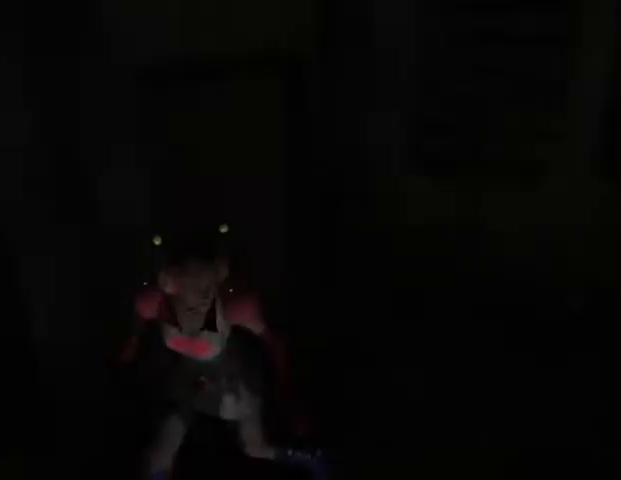
{"keys": ["d", "right", "w"], "mouse": [], "events": [[300, "w", "down"]]}
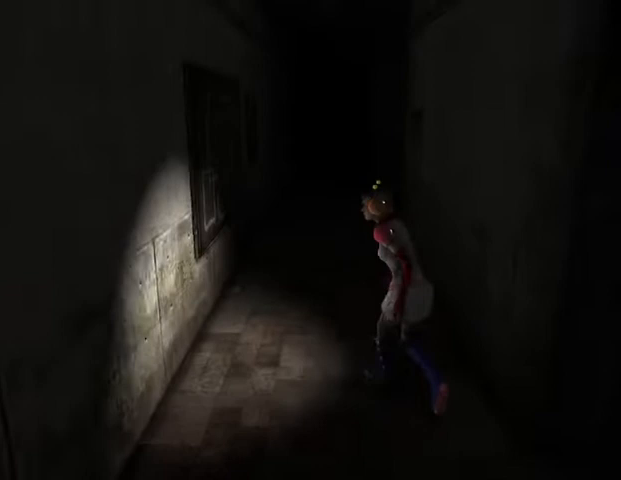
{"keys": ["d", "w"], "mouse": [], "events": [[67, "right", "up"]]}
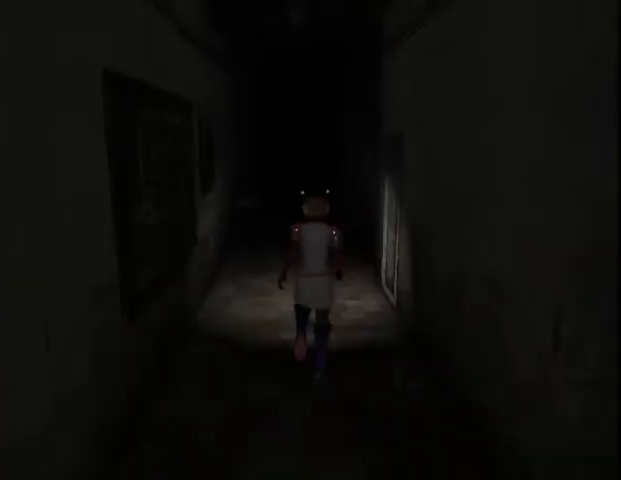
{"keys": ["w"], "mouse": [], "events": [[33, "d", "up"]]}
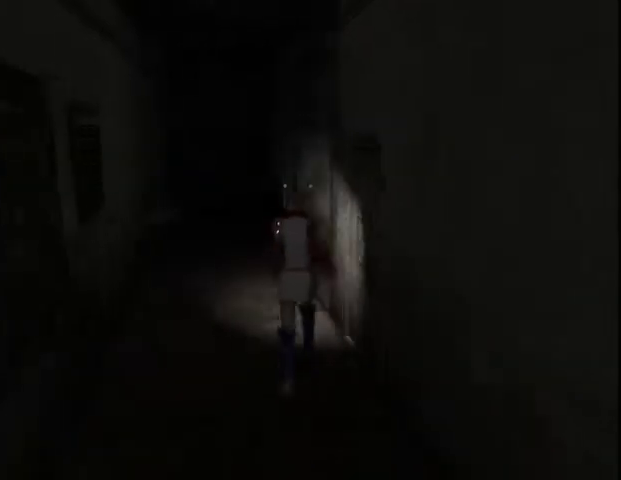
{"keys": ["d", "w"], "mouse": [], "events": [[333, "d", "down"]]}
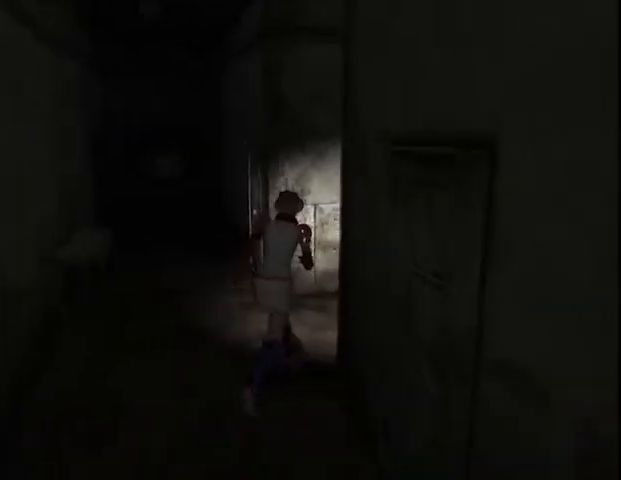
{"keys": ["w"], "mouse": [], "events": [[267, "d", "up"]]}
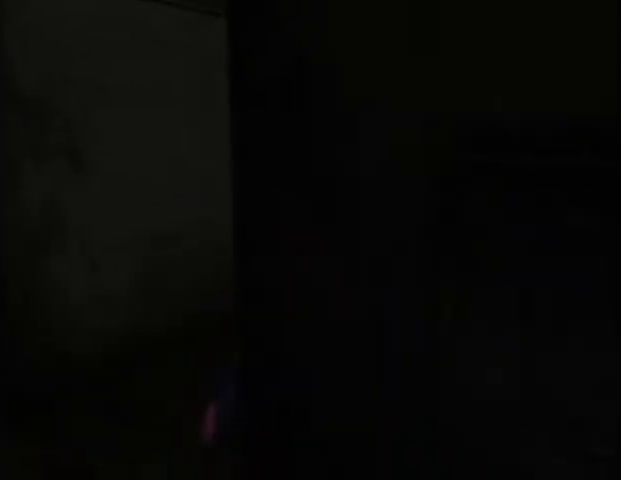
{"keys": ["w"], "mouse": [], "events": []}
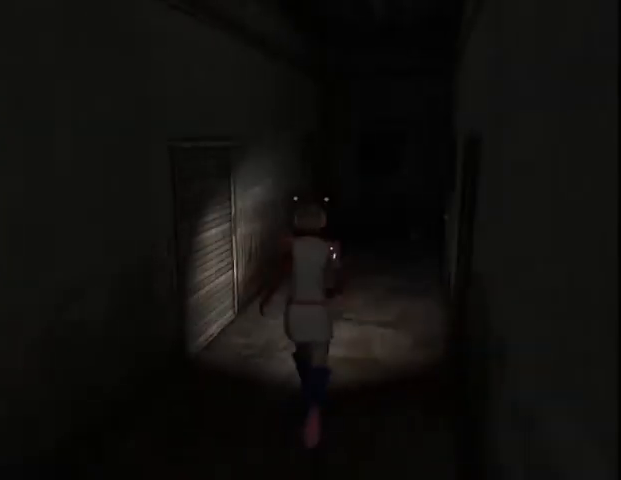
{"keys": ["w"], "mouse": [], "events": []}
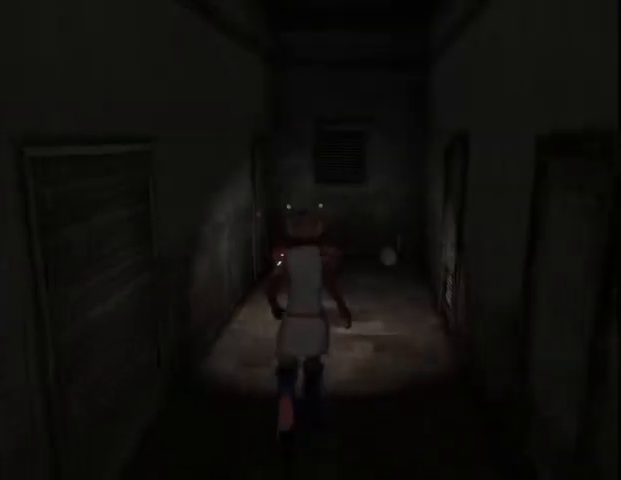
{"keys": ["w"], "mouse": [], "events": [[167, "a", "down"], [233, "a", "up"]]}
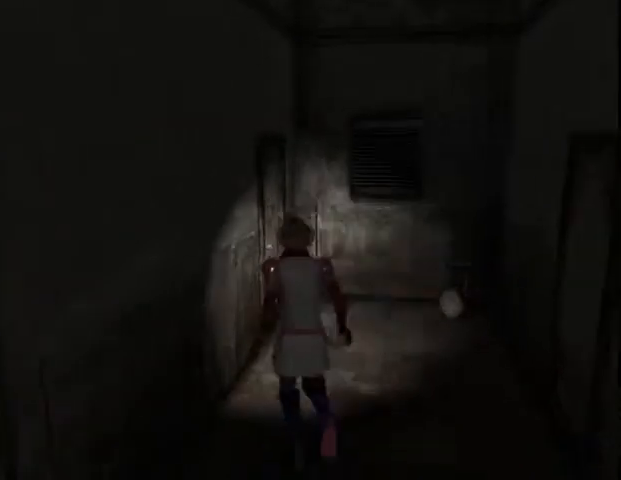
{"keys": ["down", "w"], "mouse": [], "events": [[200, "a", "down"], [300, "down", "down"], [333, "a", "up"], [400, "down", "up"], [467, "down", "down"]]}
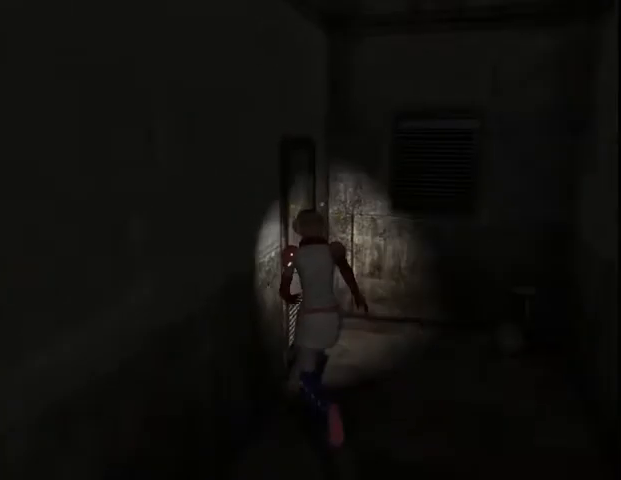
{"keys": ["w"], "mouse": [], "events": [[33, "down", "up"]]}
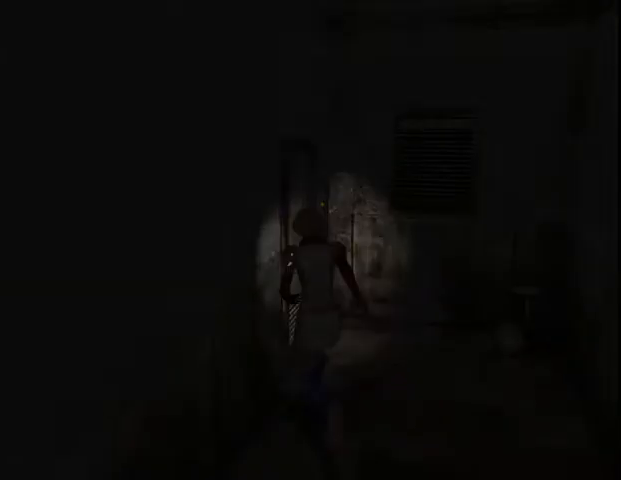
{"keys": ["a", "w"], "mouse": [], "events": [[333, "a", "down"]]}
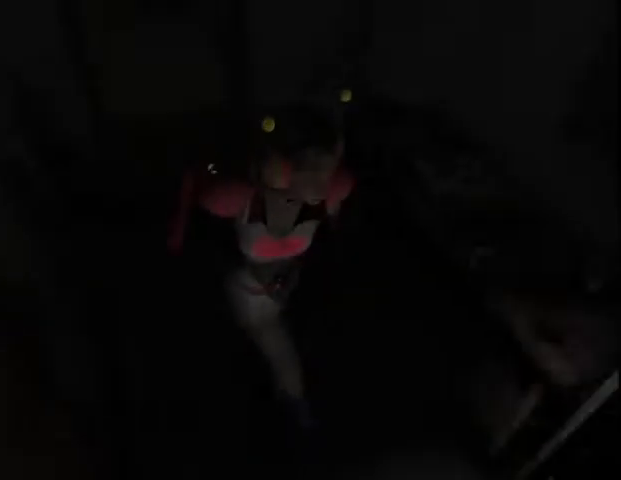
{"keys": ["a", "left"], "mouse": [], "events": [[133, "space", "down"], [200, "w", "up"], [233, "space", "up"], [267, "space", "down"], [333, "left", "down"], [333, "space", "up"]]}
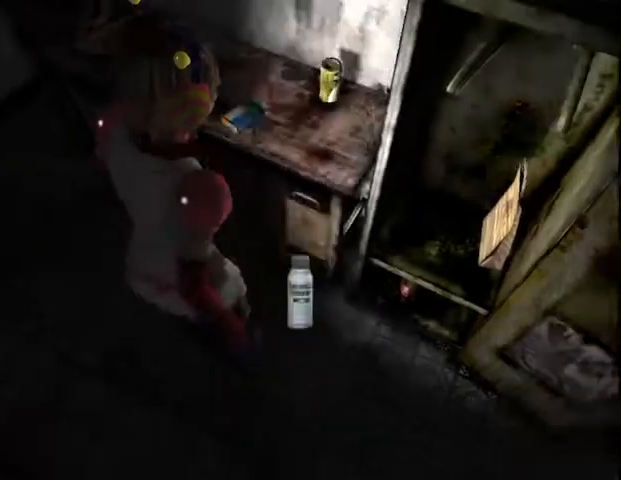
{"keys": ["a", "left"], "mouse": [], "events": [[100, "space", "down"], [167, "space", "up"], [233, "space", "down"], [267, "space", "up"]]}
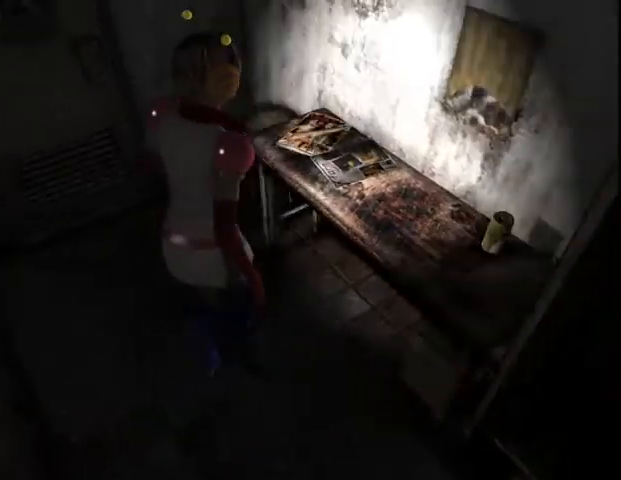
{"keys": ["a", "space"], "mouse": [], "events": [[200, "space", "down"], [267, "space", "up"], [300, "space", "down"], [400, "left", "up"], [400, "space", "up"], [467, "space", "down"]]}
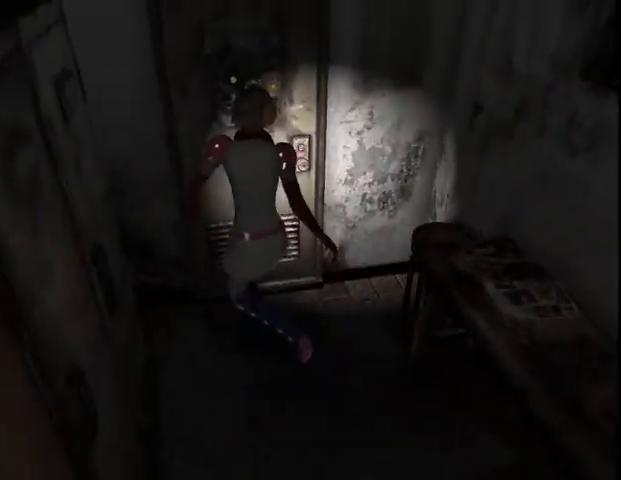
{"keys": ["d", "right"], "mouse": [], "events": [[33, "space", "up"], [133, "a", "up"], [233, "d", "down"], [233, "right", "down"]]}
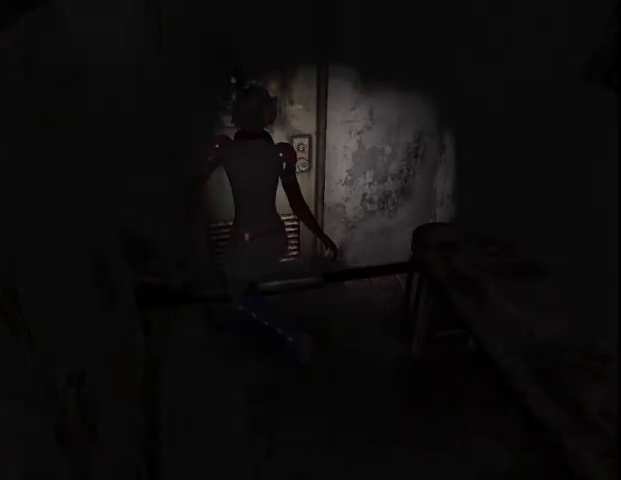
{"keys": ["d", "w"], "mouse": [], "events": [[367, "w", "down"], [433, "right", "up"]]}
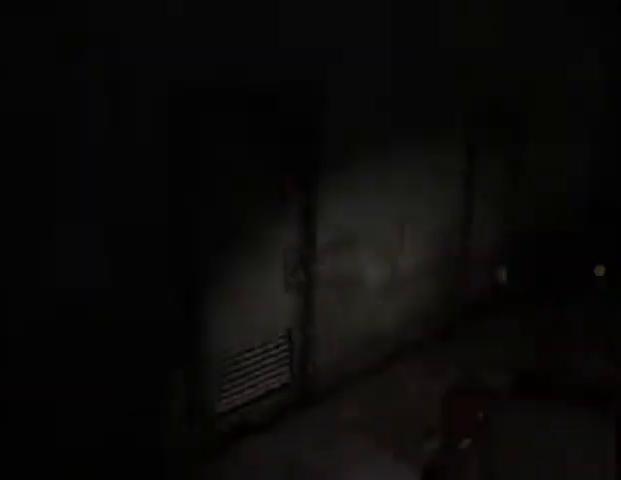
{"keys": ["ctrl_l", "w"], "mouse": [], "events": [[267, "ctrl_l", "down"], [267, "d", "up"]]}
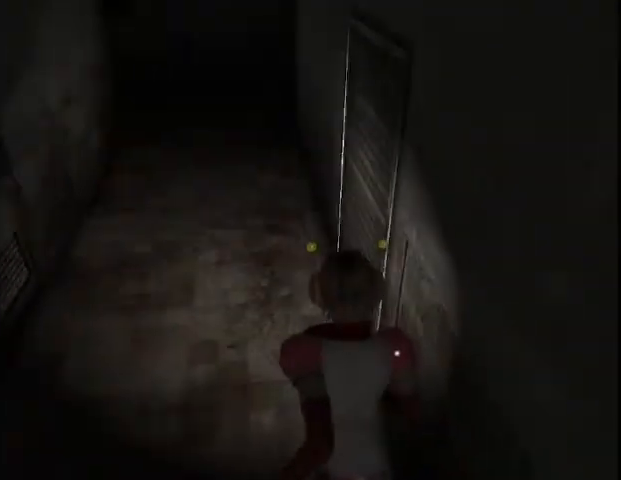
{"keys": ["ctrl_l", "w"], "mouse": [], "events": [[167, "d", "down"], [233, "d", "up"]]}
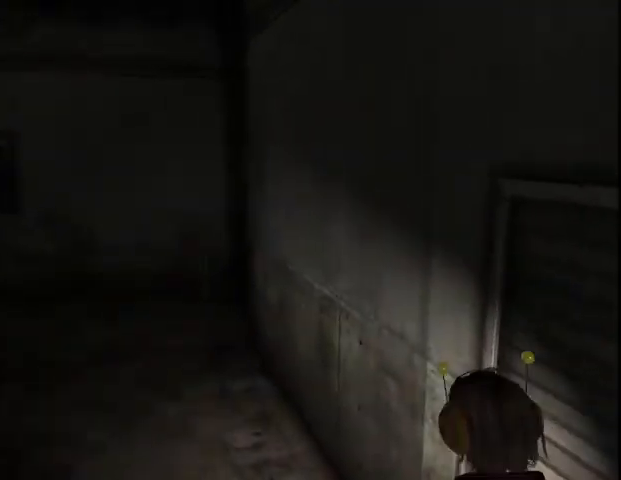
{"keys": ["ctrl_l", "w"], "mouse": [], "events": []}
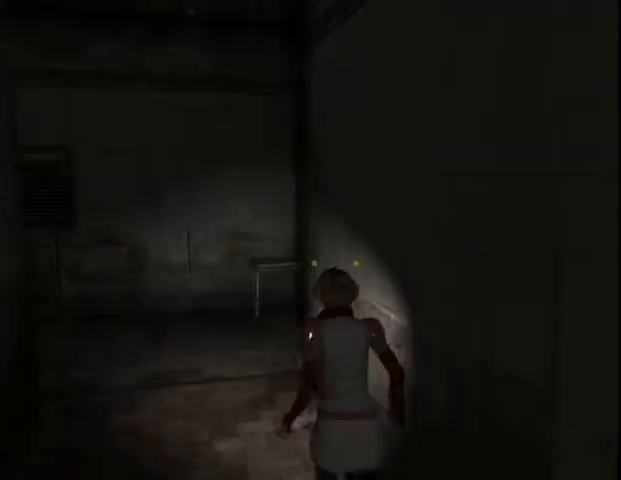
{"keys": ["ctrl_l", "d", "w"], "mouse": [], "events": [[500, "d", "down"]]}
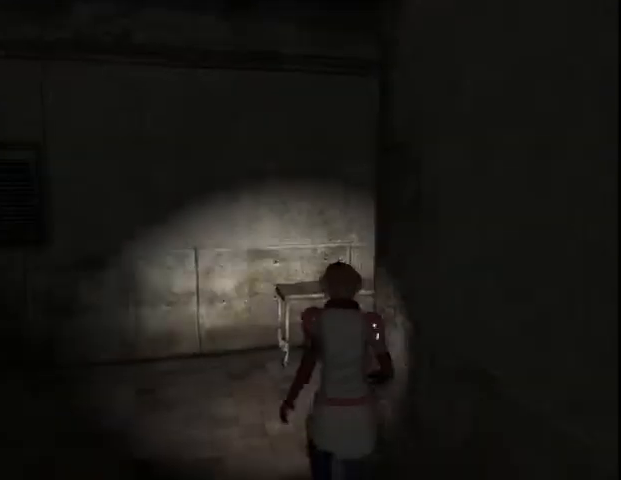
{"keys": ["w"], "mouse": [], "events": [[367, "d", "up"], [433, "ctrl_l", "up"]]}
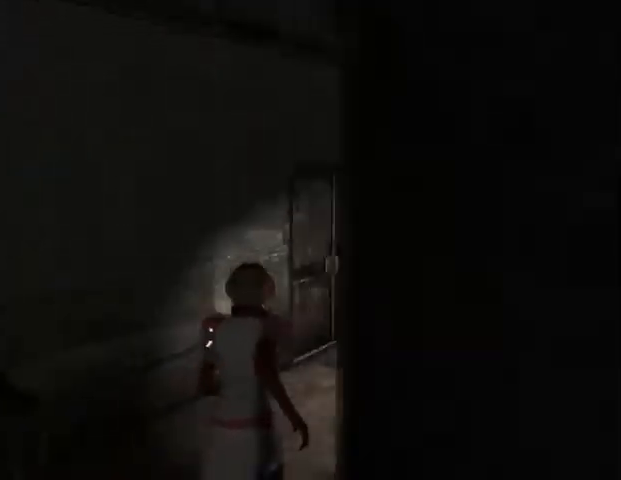
{"keys": ["a", "w"], "mouse": [], "events": [[400, "a", "down"]]}
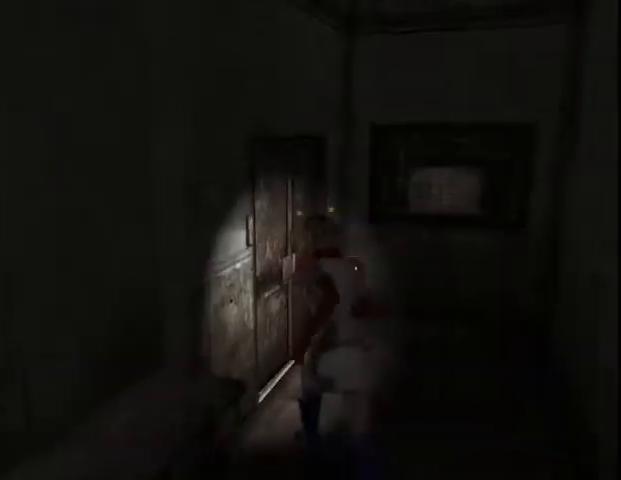
{"keys": ["space", "w"], "mouse": [], "events": [[33, "space", "down"], [100, "space", "up"], [133, "a", "up"], [133, "space", "down"], [200, "space", "up"], [233, "space", "down"], [300, "space", "up"], [367, "space", "down"], [433, "space", "up"], [500, "space", "down"]]}
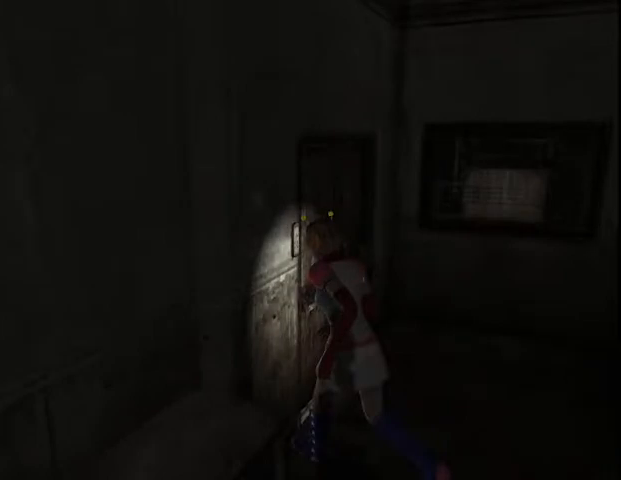
{"keys": ["w"], "mouse": [], "events": [[67, "space", "up"], [100, "d", "down"], [133, "space", "down"], [167, "space", "up"], [267, "d", "up"]]}